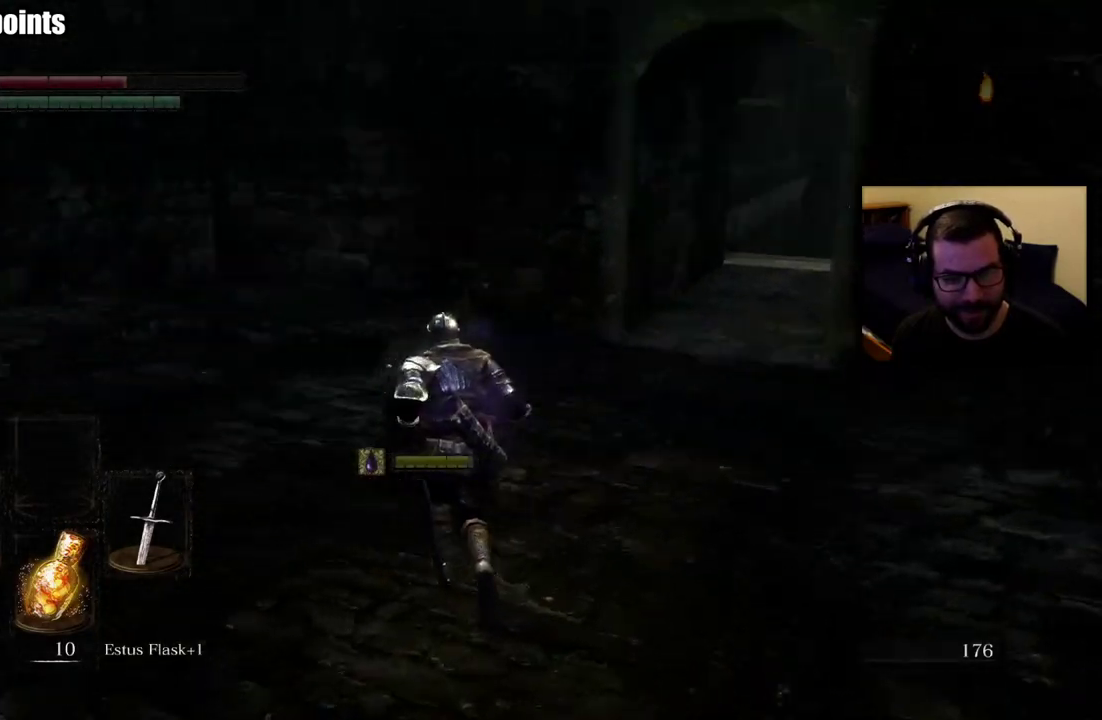
Gameplay with a controller (PlayStation layout); each line is a JSON object with the inputs held at the frame after it. "events" lists button and stick changes between this image and that frame as [ms after this image, input, new state], when the widget could be followed in between.
{"buttons": [], "left_stick": "center", "right_stick": "center", "events": [[133, "left_stick", "up"], [217, "left_stick", "center"], [383, "right_stick", "center"]]}
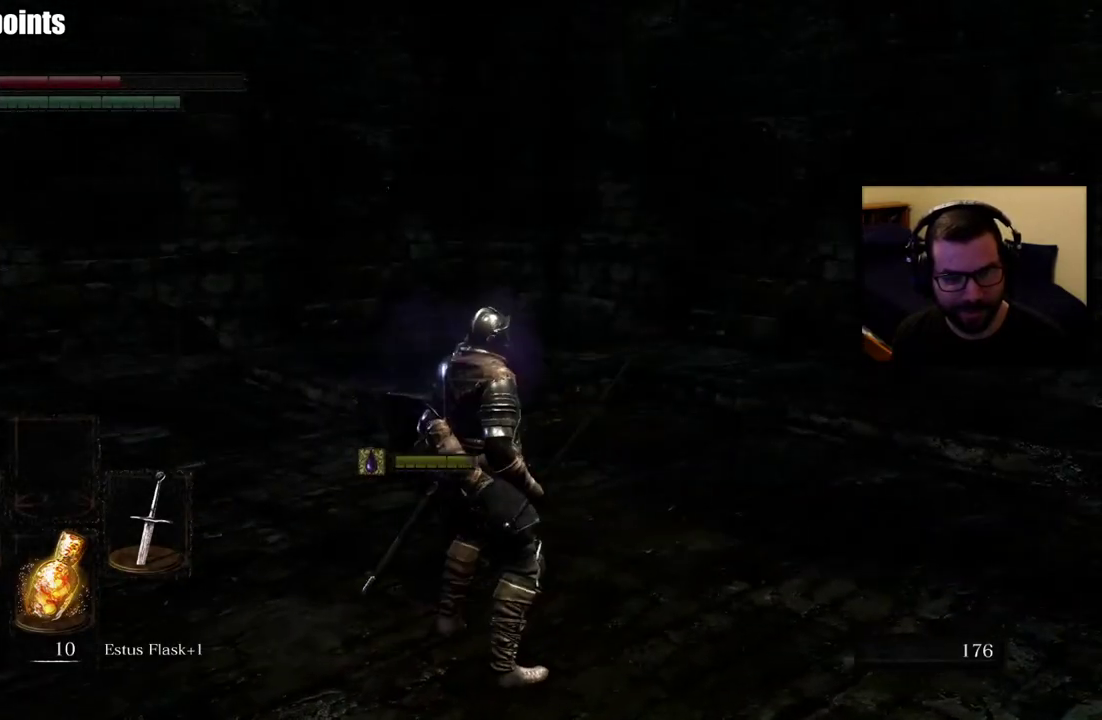
{"buttons": [], "left_stick": "up", "right_stick": "center", "events": [[33, "left_stick", "up"], [67, "right_stick", "left"], [300, "right_stick", "center"]]}
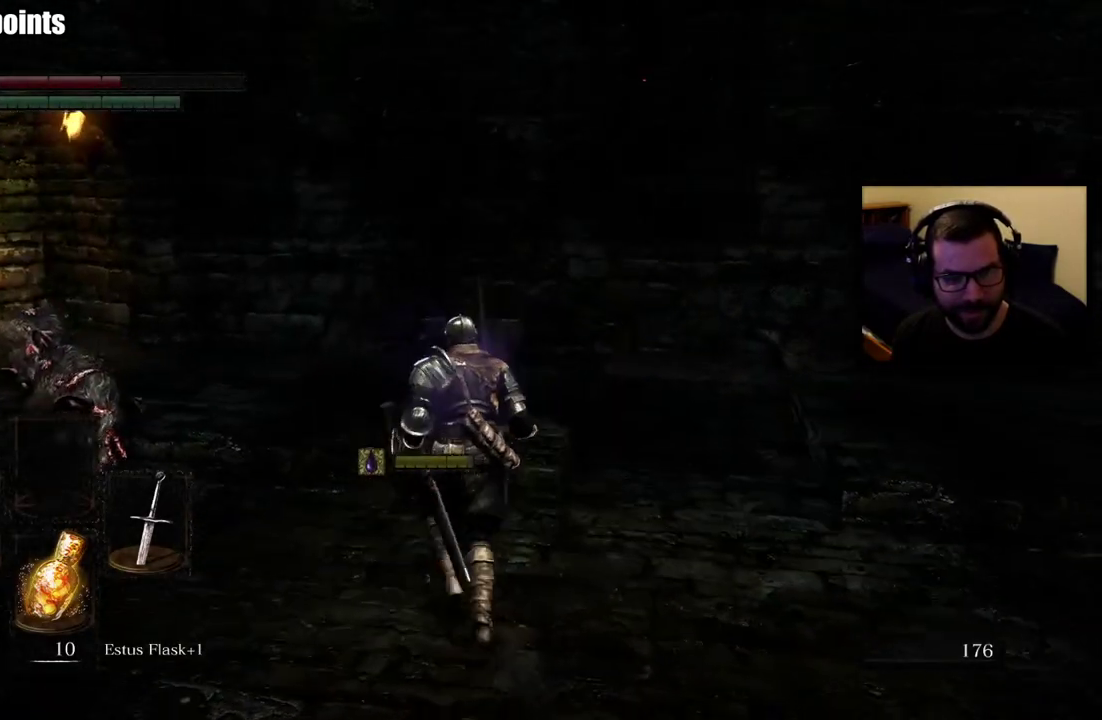
{"buttons": [], "left_stick": "up", "right_stick": "center", "events": [[200, "right_stick", "left"], [467, "right_stick", "center"]]}
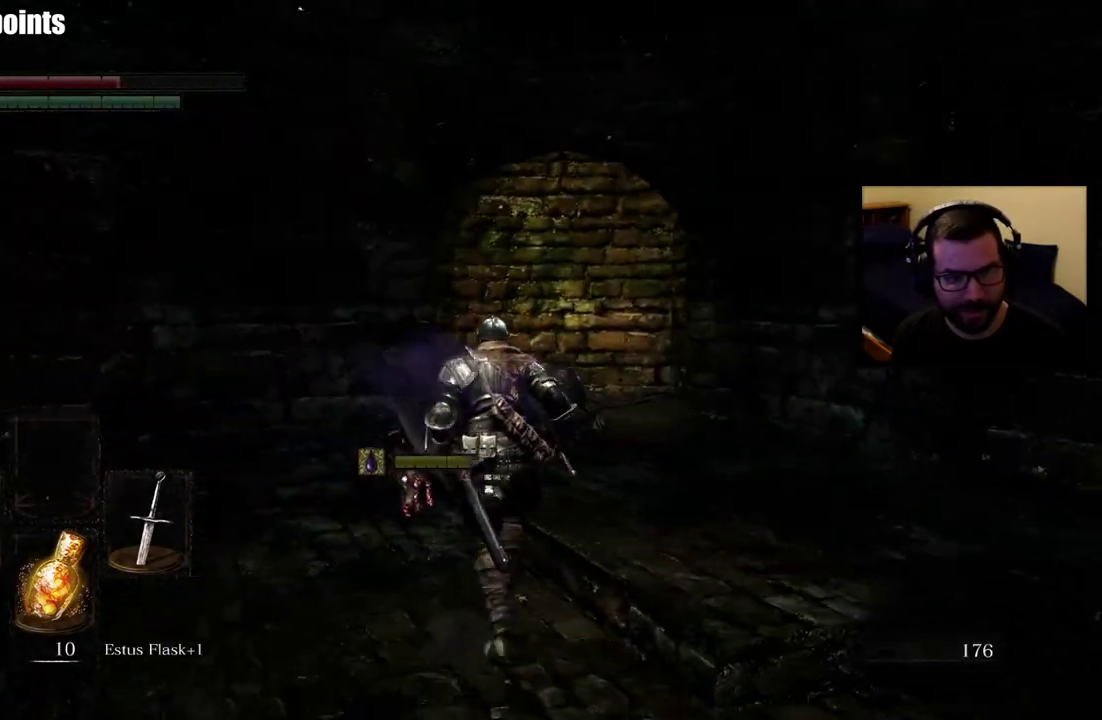
{"buttons": [], "left_stick": "up", "right_stick": "center", "events": [[333, "right_stick", "left"], [383, "right_stick", "down-left"], [500, "right_stick", "center"]]}
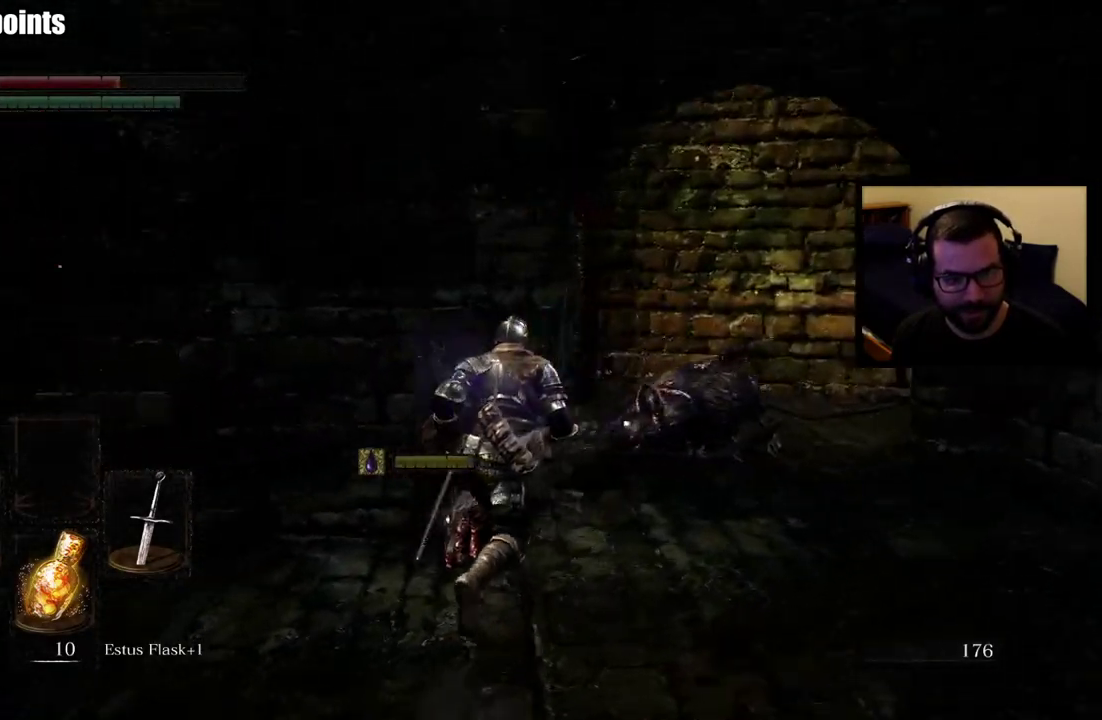
{"buttons": [], "left_stick": "up-right", "right_stick": "left", "events": [[333, "left_stick", "up-right"], [450, "right_stick", "left"]]}
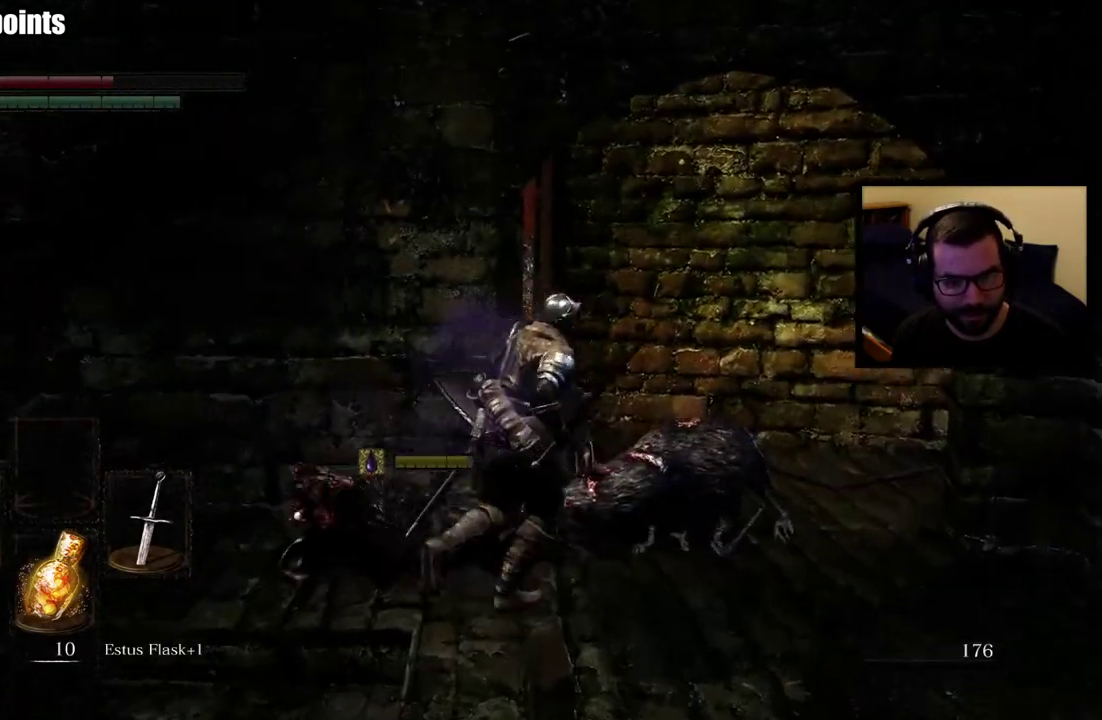
{"buttons": ["CIRCLE"], "left_stick": "up-left", "right_stick": "center", "events": [[100, "left_stick", "down-right"], [183, "left_stick", "down-left"], [250, "left_stick", "left"], [333, "CIRCLE", "down"], [383, "left_stick", "up-left"], [400, "right_stick", "center"]]}
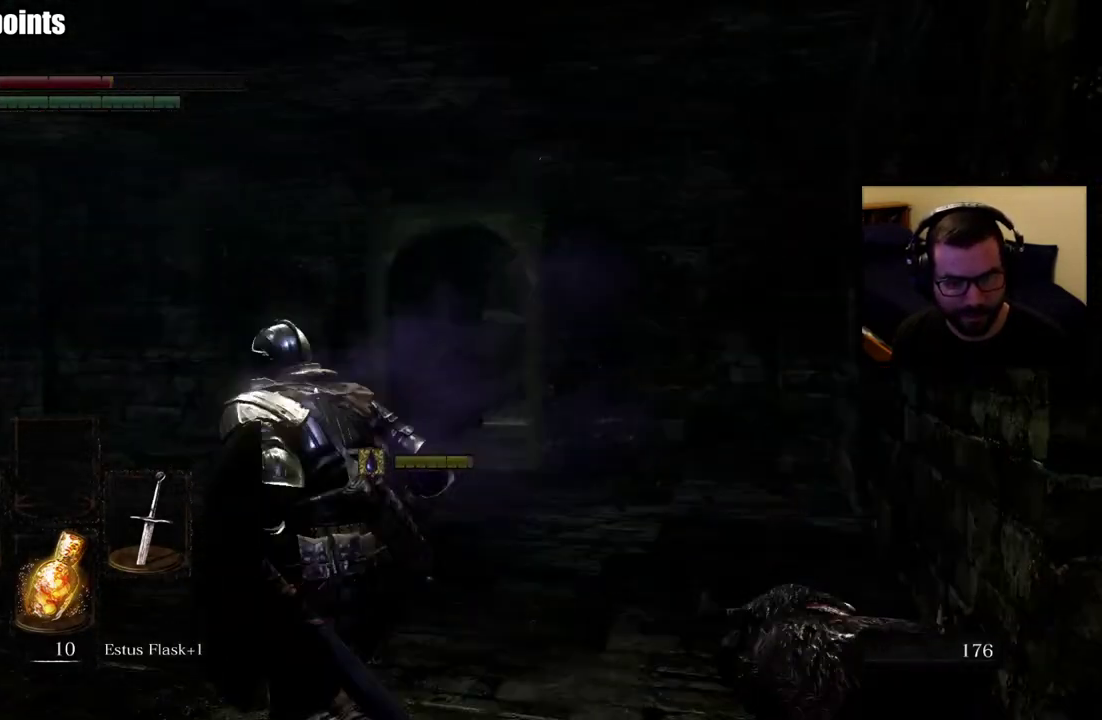
{"buttons": ["CIRCLE"], "left_stick": "up", "right_stick": "center", "events": [[100, "left_stick", "up"]]}
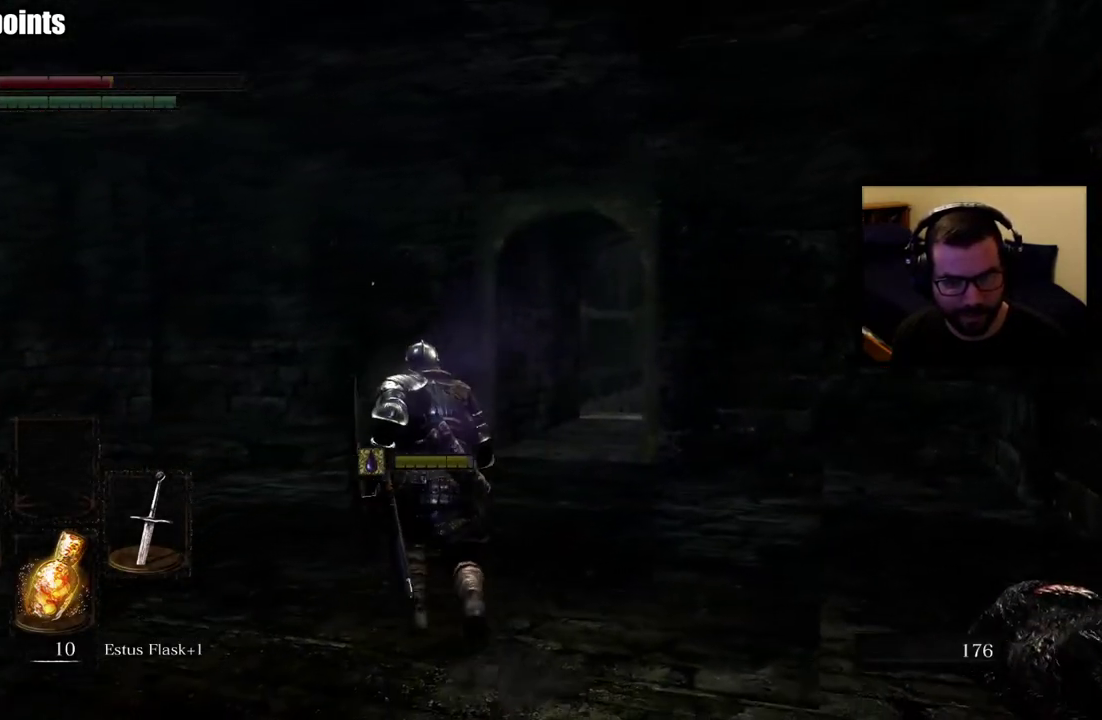
{"buttons": ["CIRCLE"], "left_stick": "up", "right_stick": "center", "events": []}
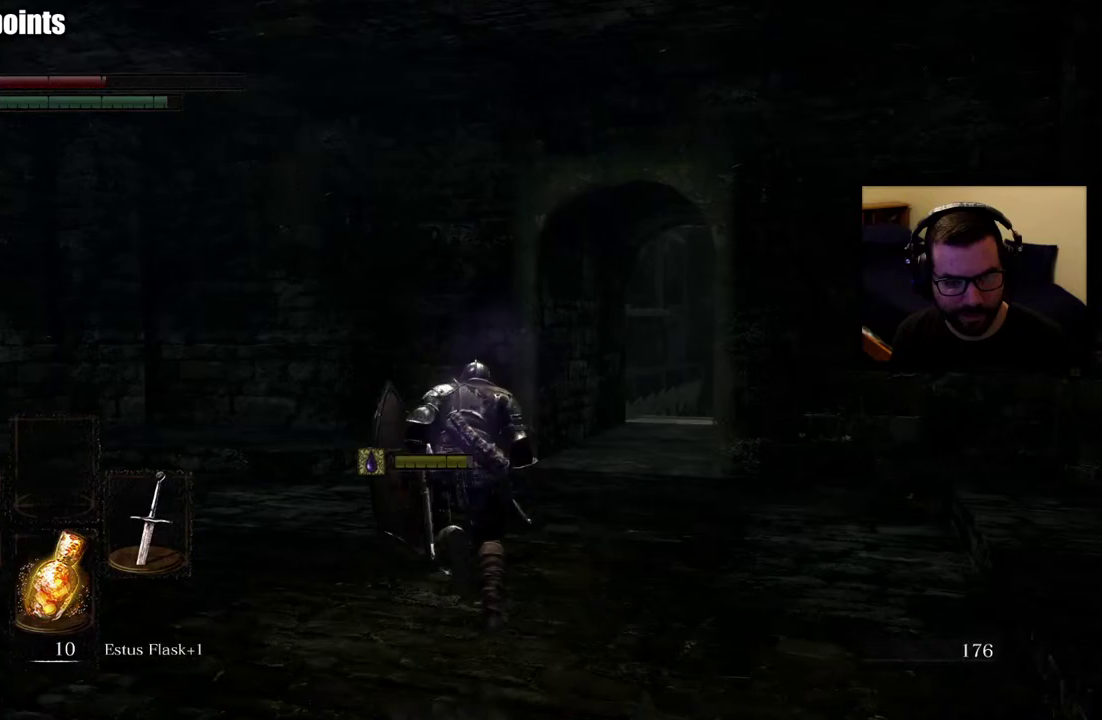
{"buttons": ["CIRCLE"], "left_stick": "up-left", "right_stick": "right", "events": [[33, "right_stick", "right"], [233, "right_stick", "center"], [333, "right_stick", "right"], [483, "left_stick", "up-left"]]}
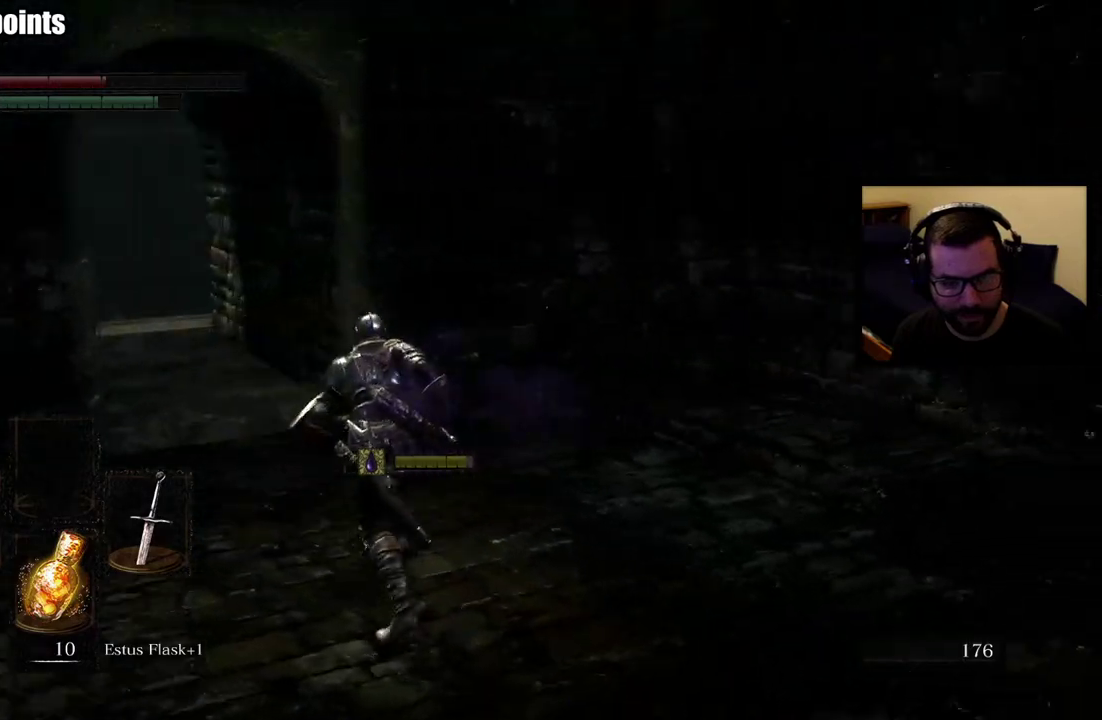
{"buttons": [], "left_stick": "up-left", "right_stick": "center", "events": [[50, "CIRCLE", "up"], [50, "right_stick", "center"], [167, "left_stick", "down-right"], [250, "left_stick", "up-left"], [367, "right_stick", "down-left"], [483, "right_stick", "center"]]}
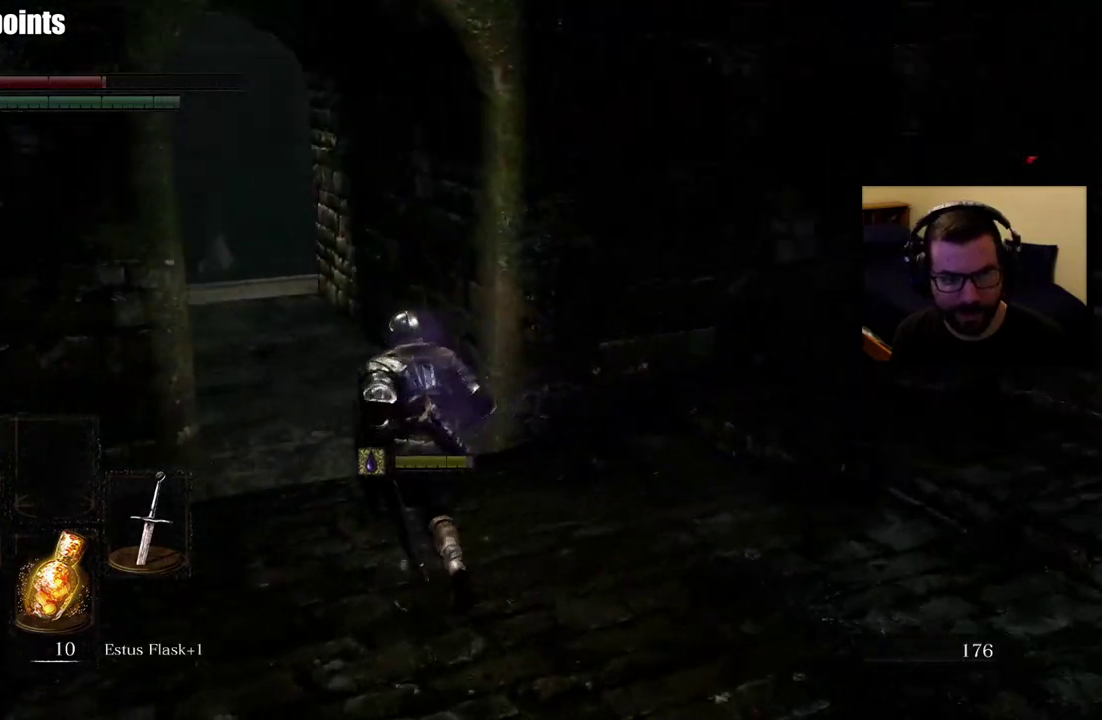
{"buttons": [], "left_stick": "up", "right_stick": "center", "events": [[17, "left_stick", "up"], [267, "right_stick", "left"], [400, "right_stick", "center"]]}
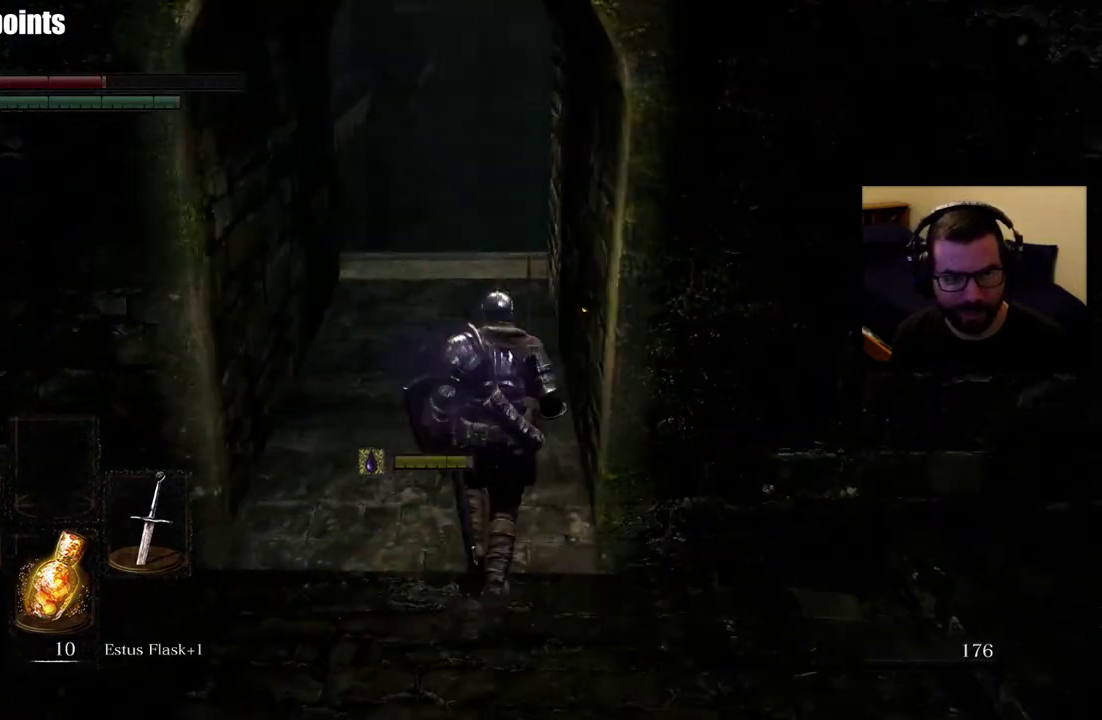
{"buttons": [], "left_stick": "up", "right_stick": "right", "events": [[417, "right_stick", "right"]]}
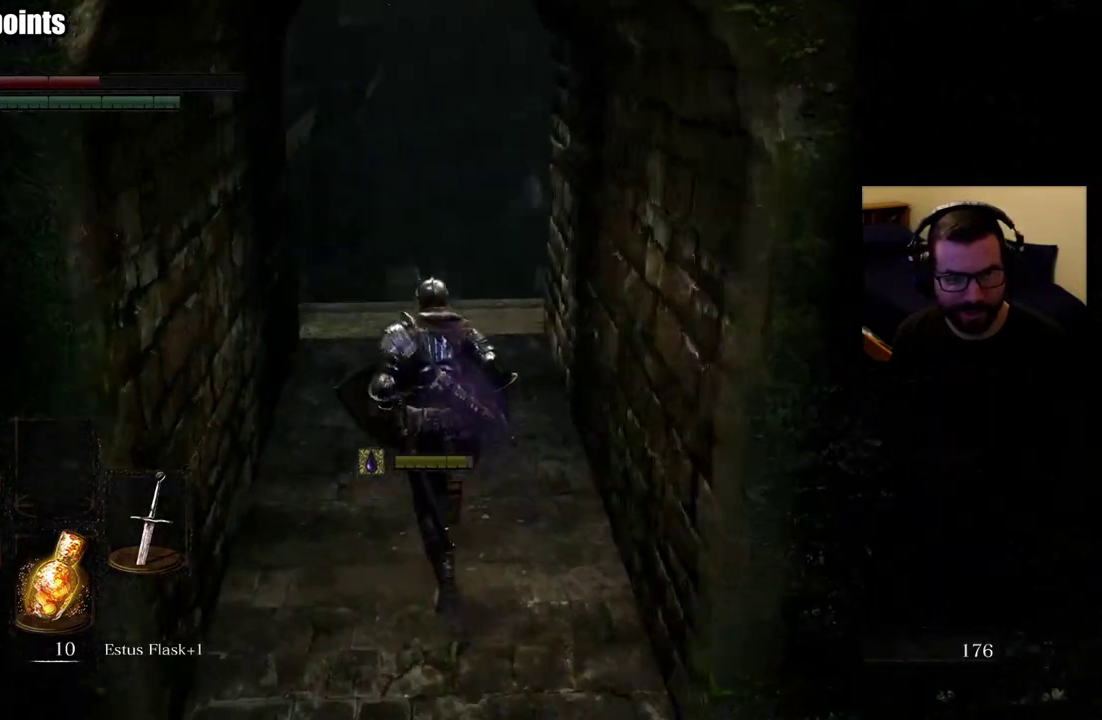
{"buttons": [], "left_stick": "up", "right_stick": "down-left", "events": [[100, "right_stick", "center"], [450, "right_stick", "down-left"]]}
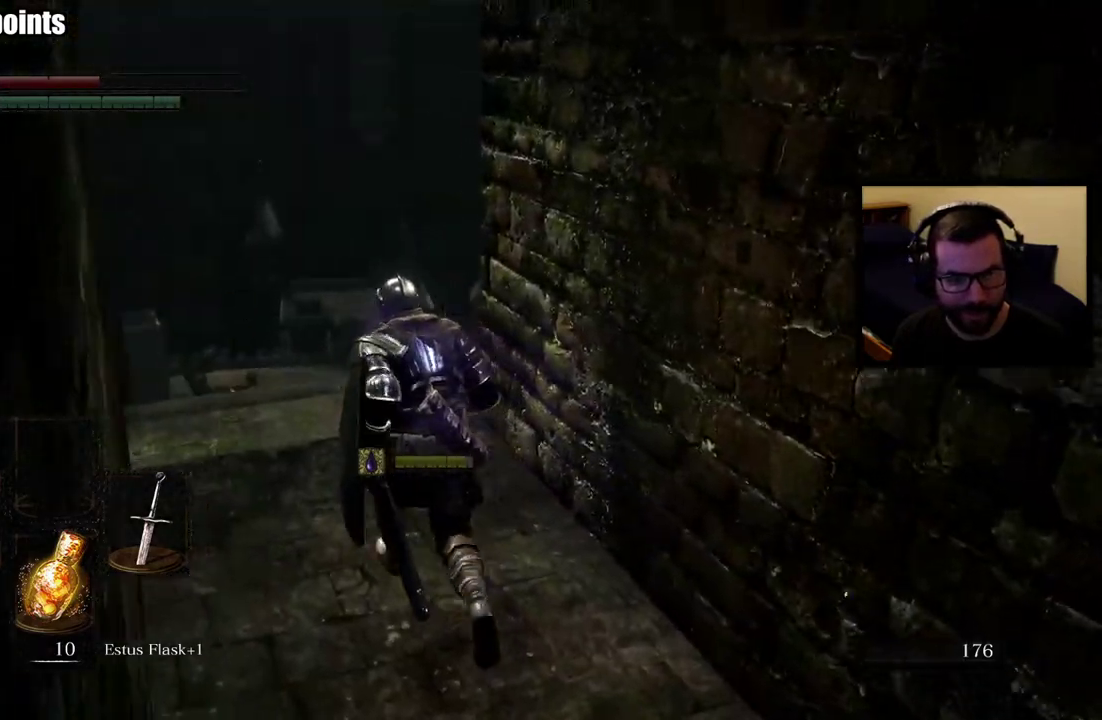
{"buttons": [], "left_stick": "up-right", "right_stick": "center", "events": [[133, "right_stick", "center"], [333, "left_stick", "center"], [333, "right_stick", "left"], [483, "left_stick", "up-right"], [500, "right_stick", "center"]]}
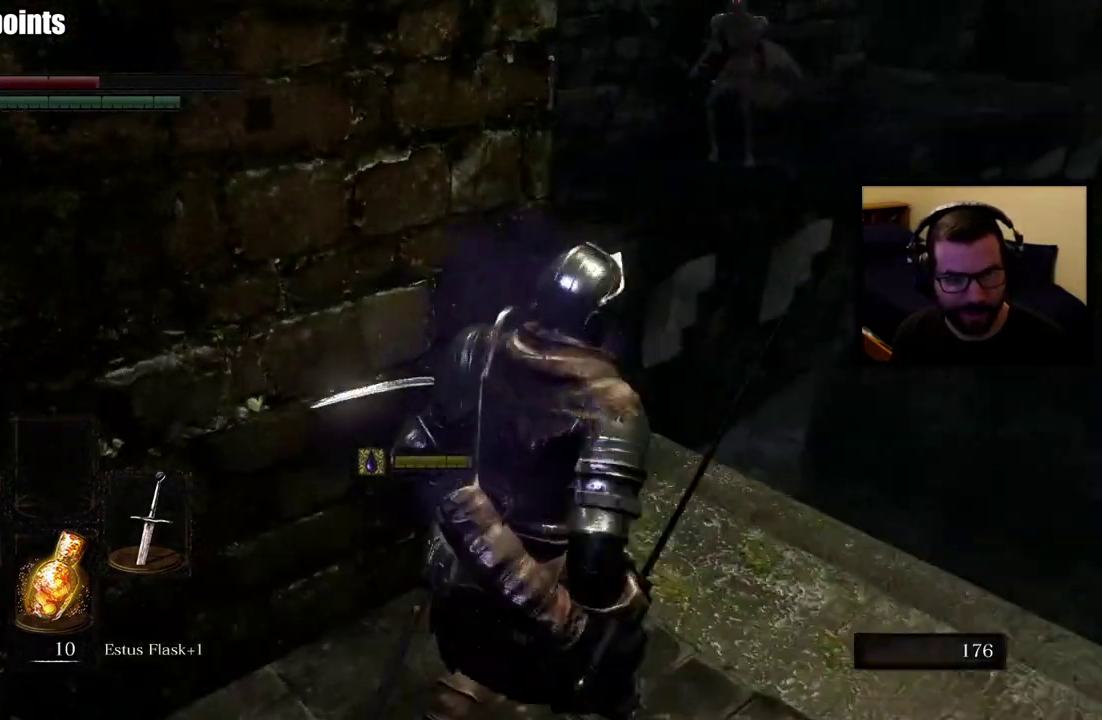
{"buttons": [], "left_stick": "center", "right_stick": "center", "events": [[183, "left_stick", "center"], [217, "right_stick", "left"], [400, "right_stick", "center"]]}
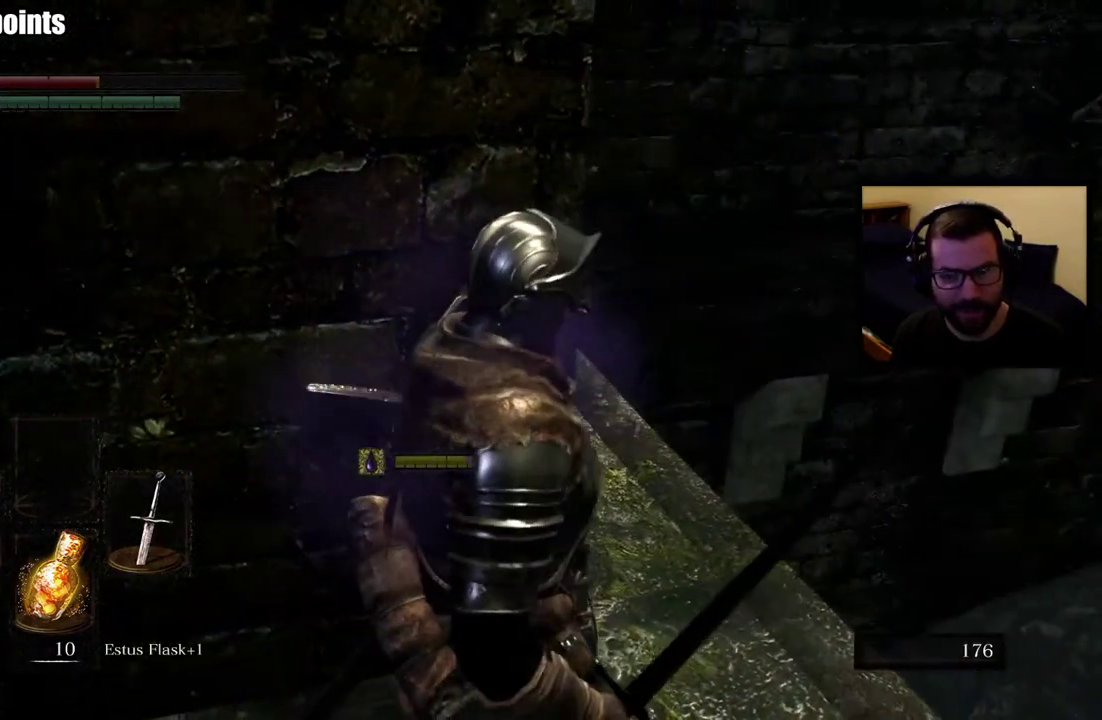
{"buttons": [], "left_stick": "center", "right_stick": "center", "events": [[67, "right_stick", "down-left"], [150, "right_stick", "up-right"], [200, "right_stick", "center"]]}
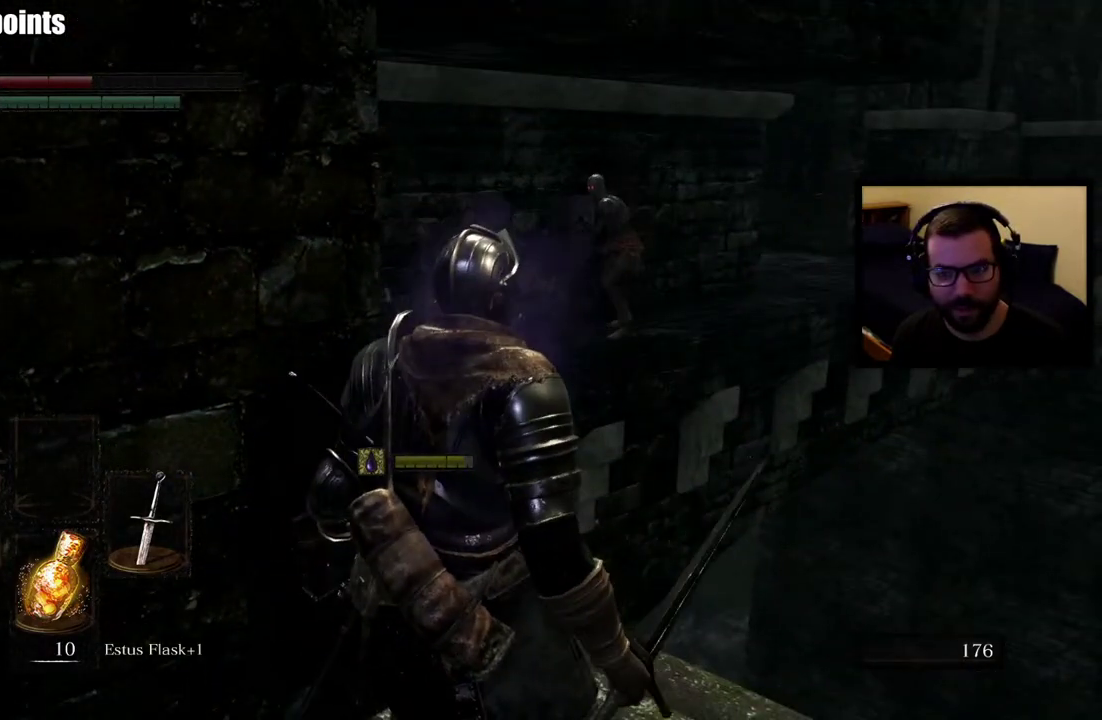
{"buttons": [], "left_stick": "up-right", "right_stick": "left", "events": [[283, "right_stick", "left"], [350, "left_stick", "right"], [450, "left_stick", "up-right"]]}
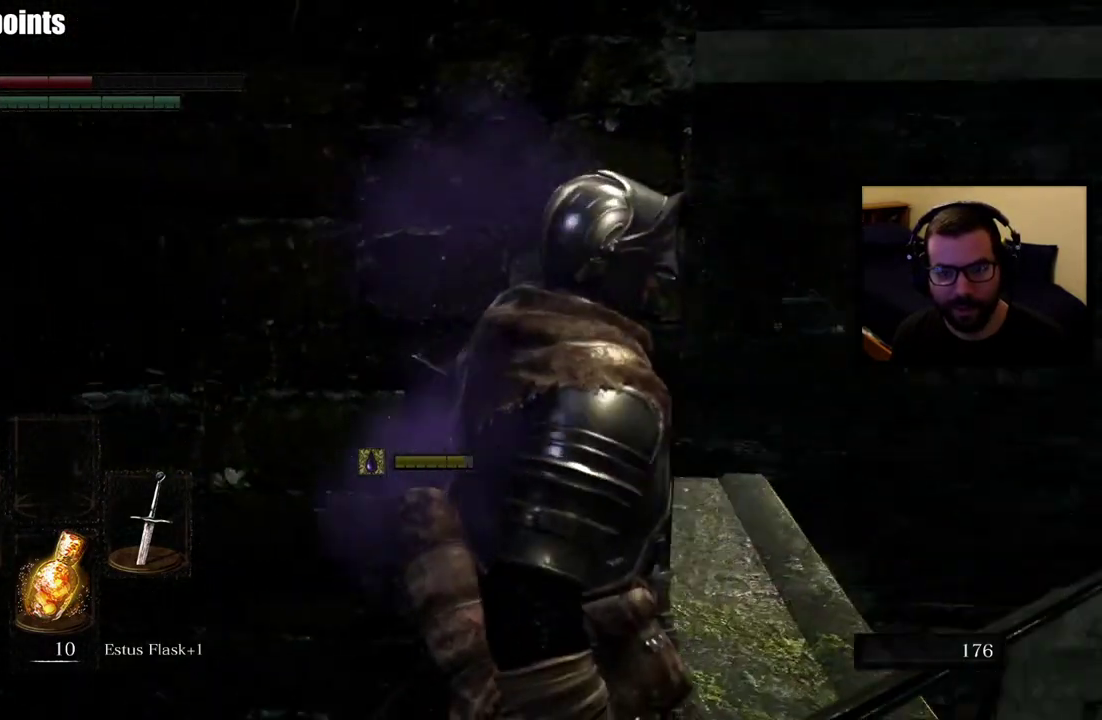
{"buttons": [], "left_stick": "center", "right_stick": "center", "events": [[17, "right_stick", "center"], [67, "left_stick", "center"], [217, "right_stick", "left"], [483, "right_stick", "center"]]}
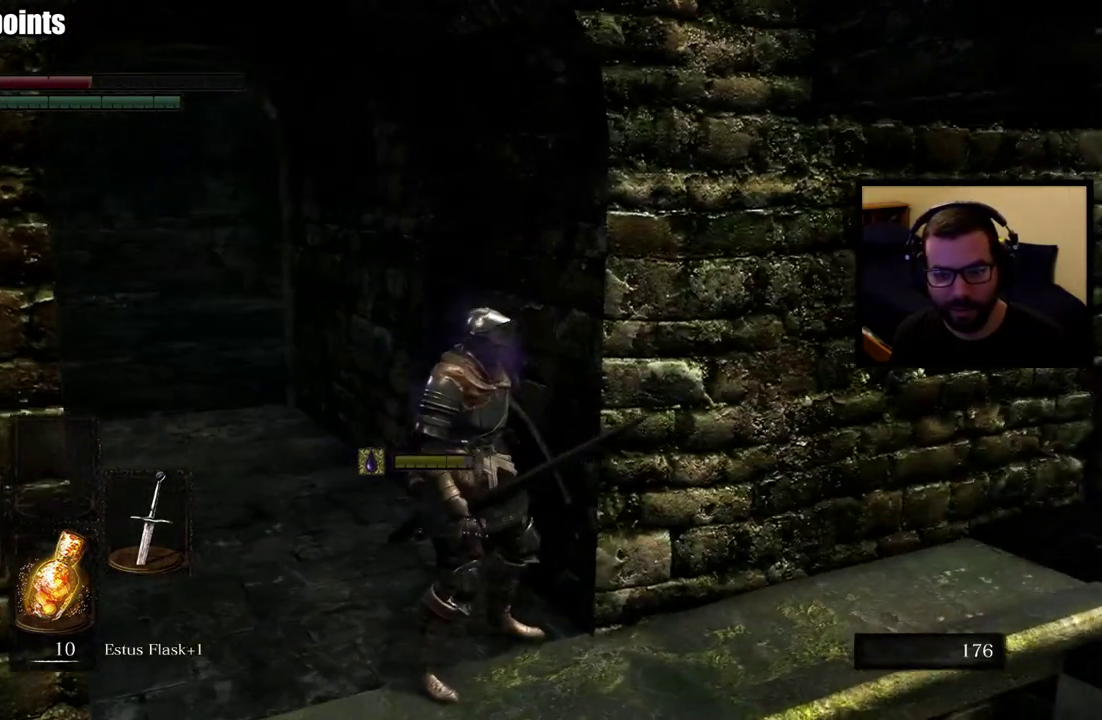
{"buttons": [], "left_stick": "center", "right_stick": "center", "events": [[350, "right_stick", "right"], [483, "right_stick", "center"]]}
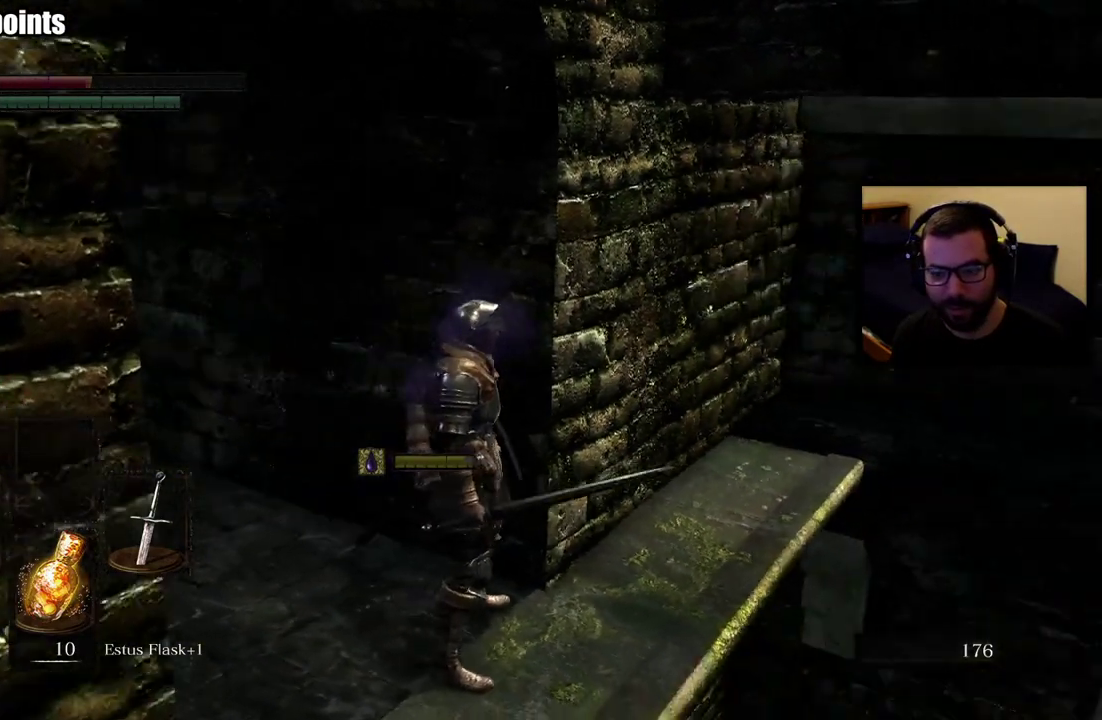
{"buttons": [], "left_stick": "center", "right_stick": "left", "events": [[417, "right_stick", "left"]]}
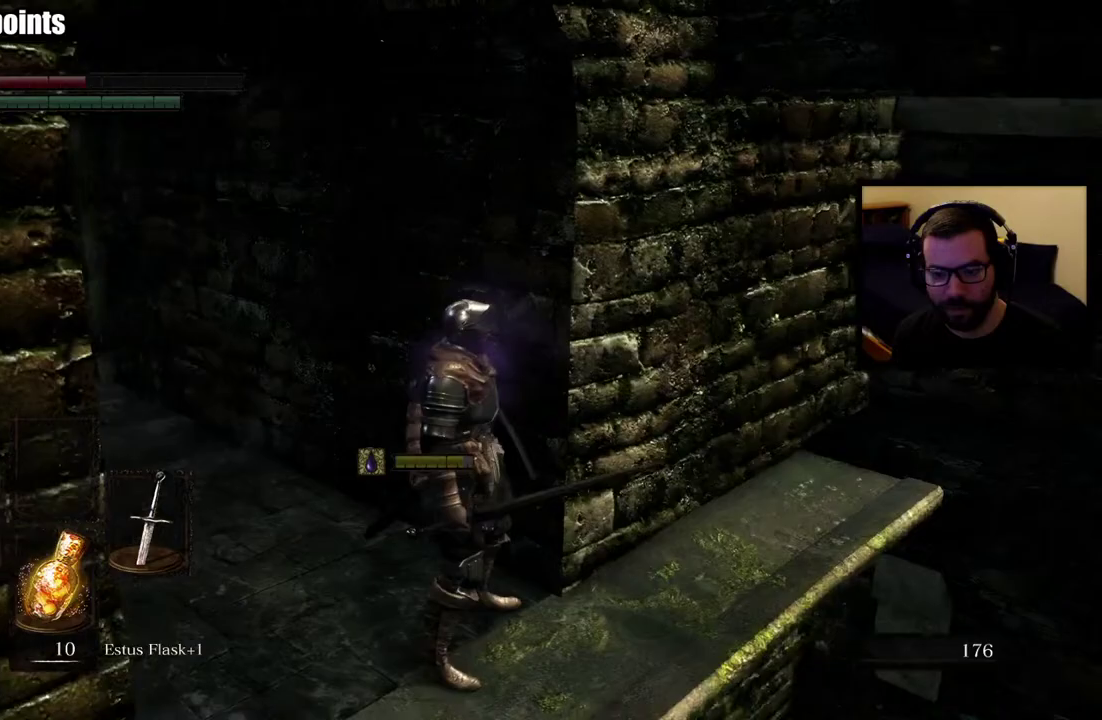
{"buttons": [], "left_stick": "center", "right_stick": "left", "events": []}
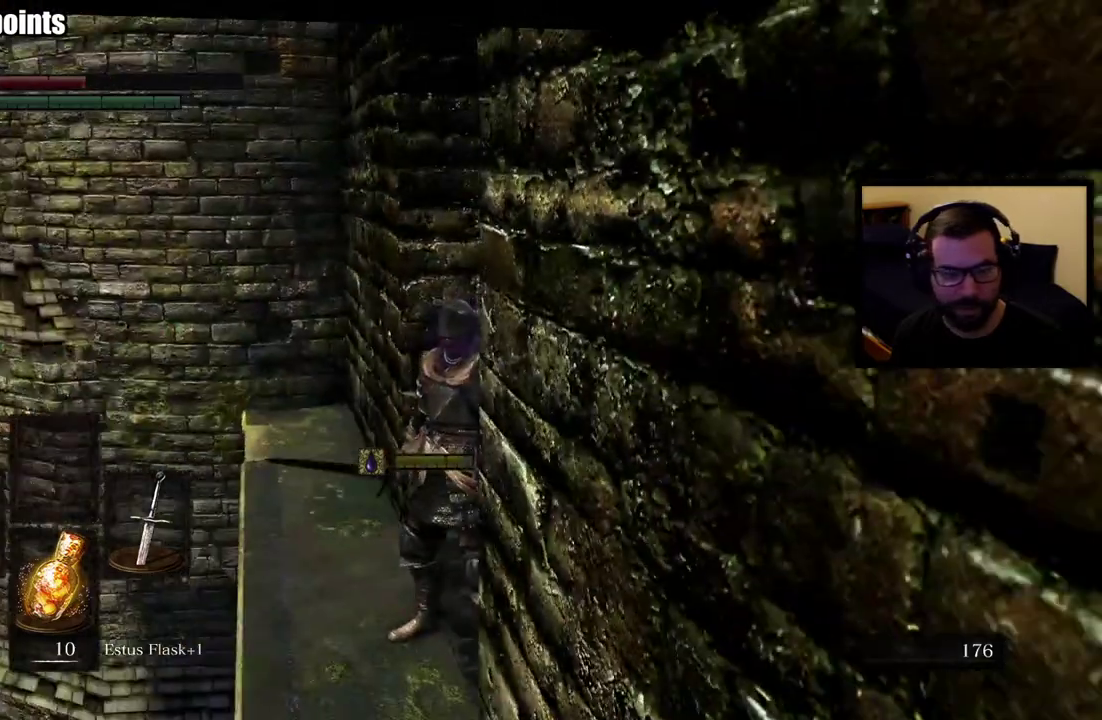
{"buttons": [], "left_stick": "center", "right_stick": "right", "events": [[200, "right_stick", "down-right"], [267, "right_stick", "right"]]}
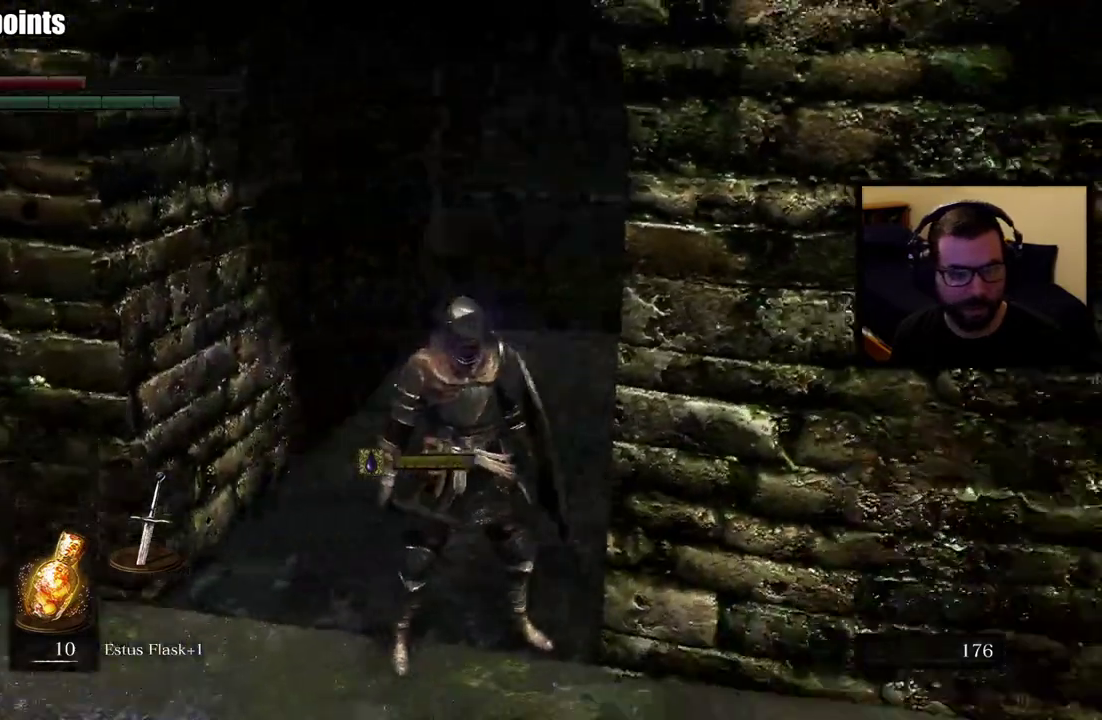
{"buttons": [], "left_stick": "up", "right_stick": "center", "events": [[150, "left_stick", "right"], [233, "right_stick", "center"], [317, "left_stick", "up"]]}
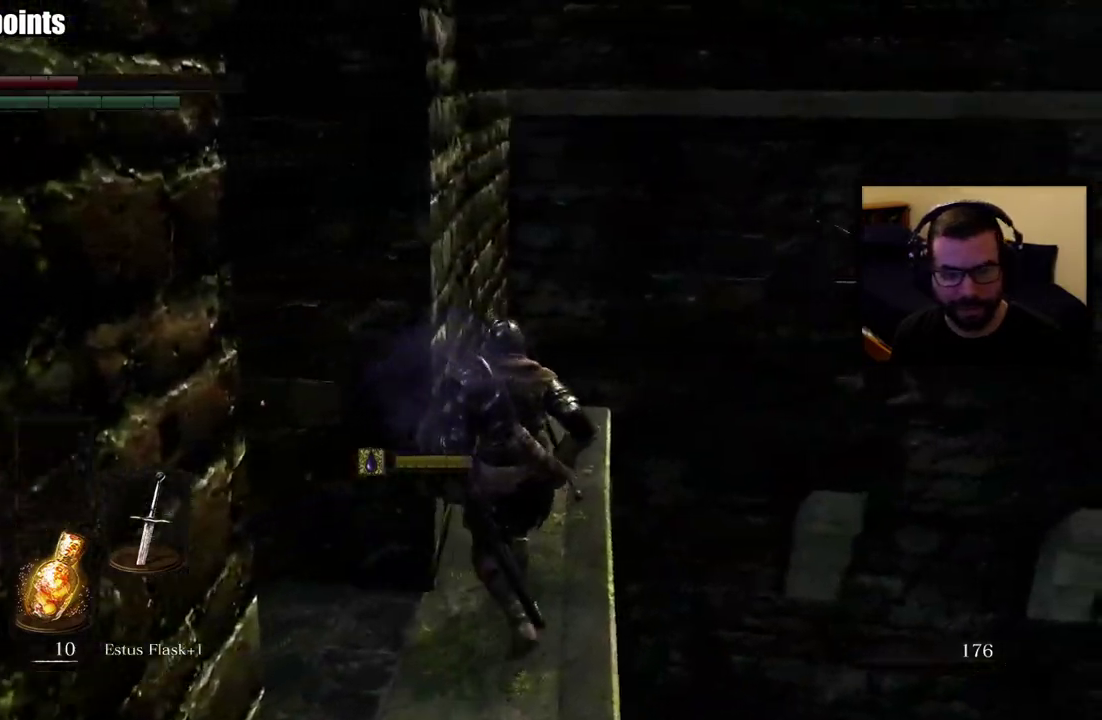
{"buttons": ["L1"], "left_stick": "up-left", "right_stick": "center"}
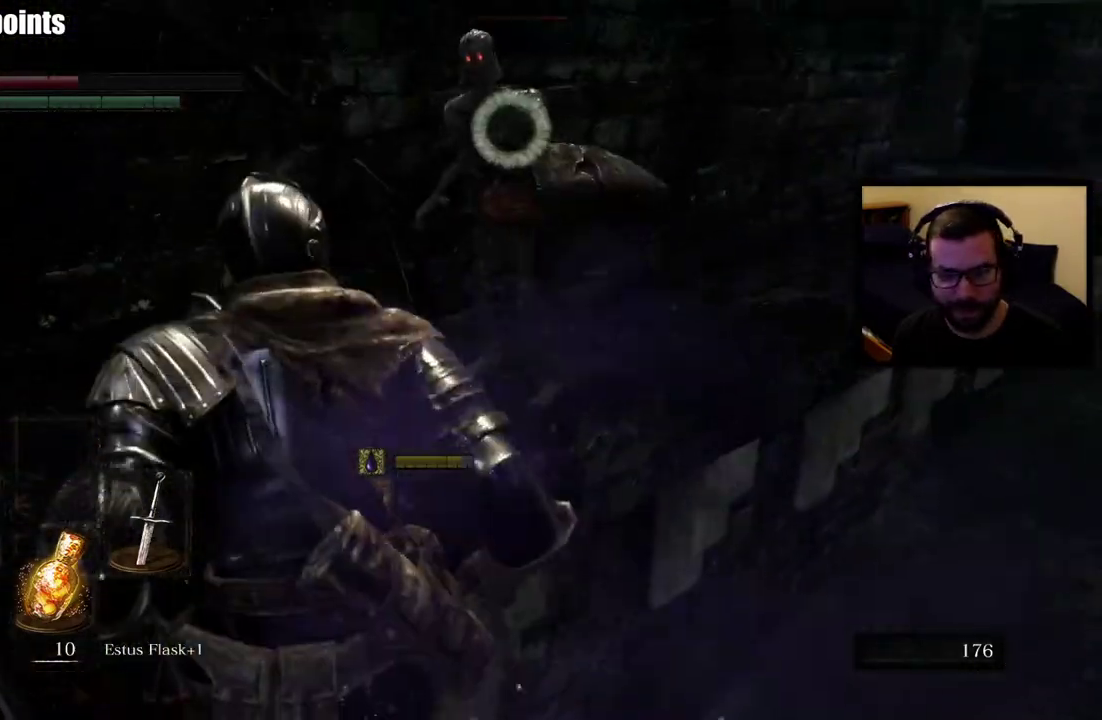
{"buttons": ["L1"], "left_stick": "up-left", "right_stick": "center", "events": [[100, "left_stick", "down-right"], [150, "left_stick", "up-left"]]}